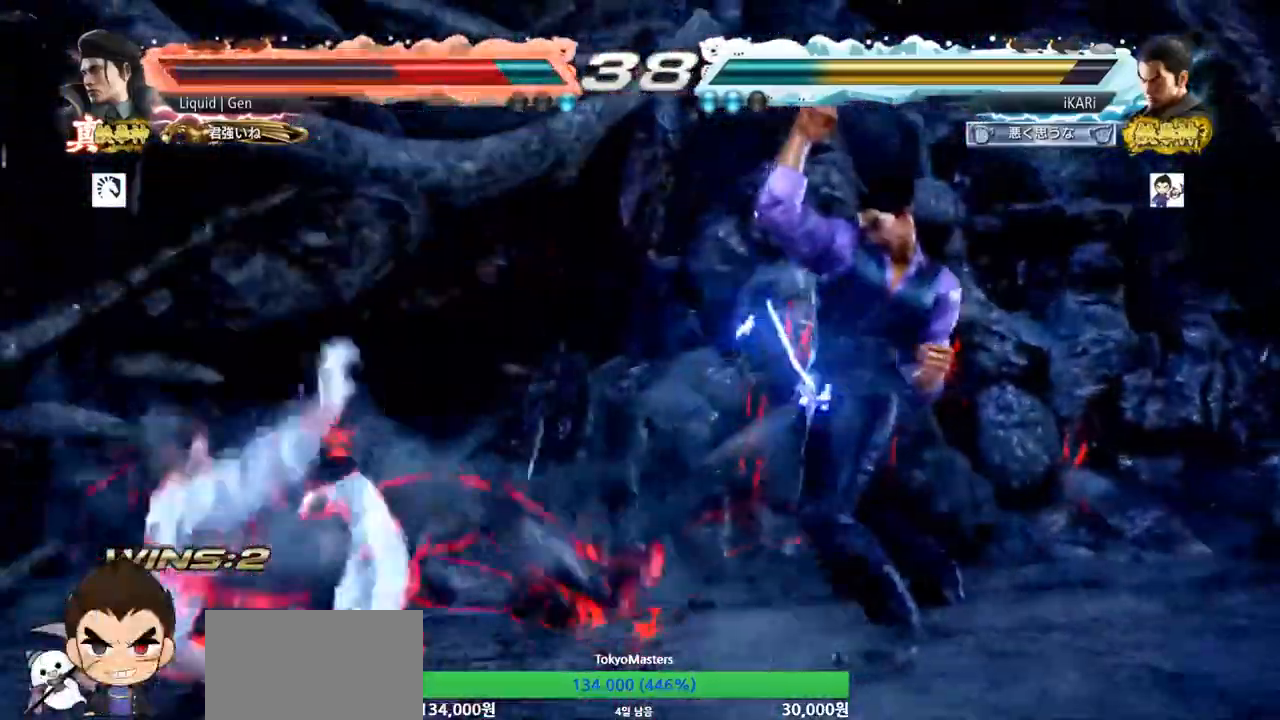
Gameplay with a controller (arcade stick); each line is a JSON object with the inputs held at the frame after it. "events" lists button and stick changes between this image and that frame as [ms after this image, input, new state], when the widget could be followed in between. Not read: L3 R3.
{"buttons": ["TRIANGLE"], "left_stick": "left"}
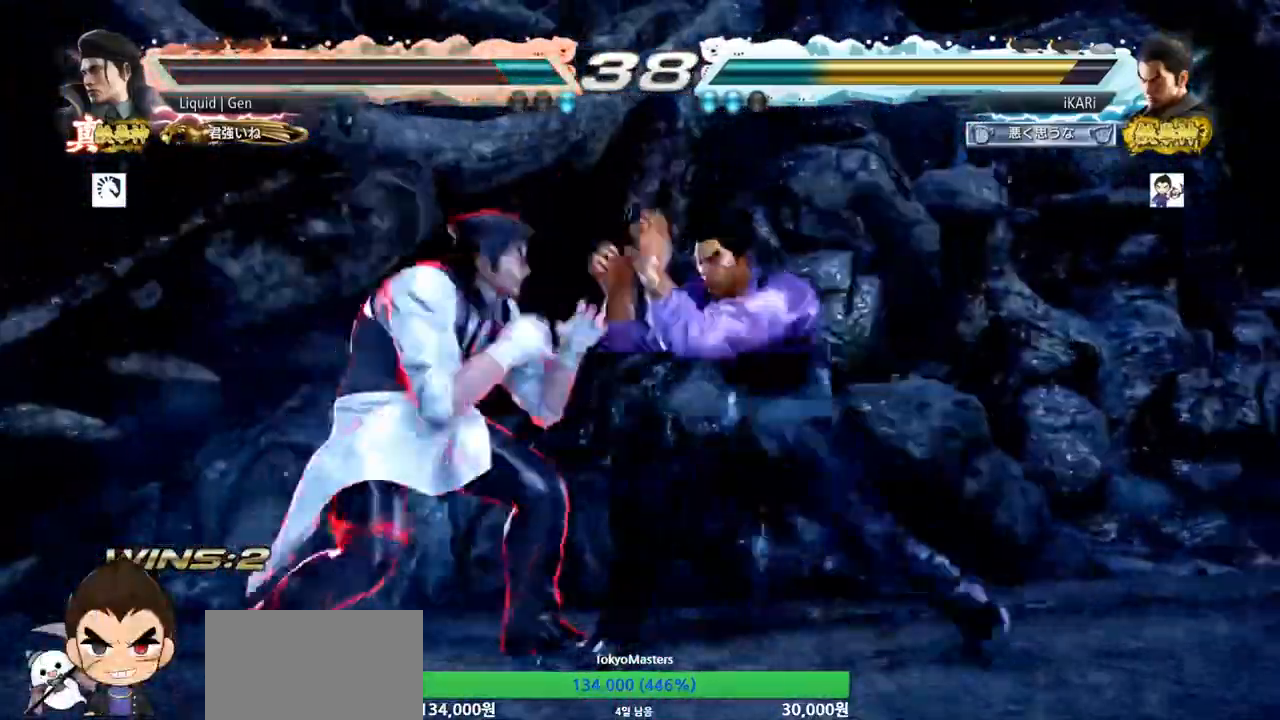
{"buttons": [], "left_stick": "center", "events": [[16, "TRIANGLE", "up"], [33, "left_stick", "center"], [66, "TRIANGLE", "down"], [116, "TRIANGLE", "up"]]}
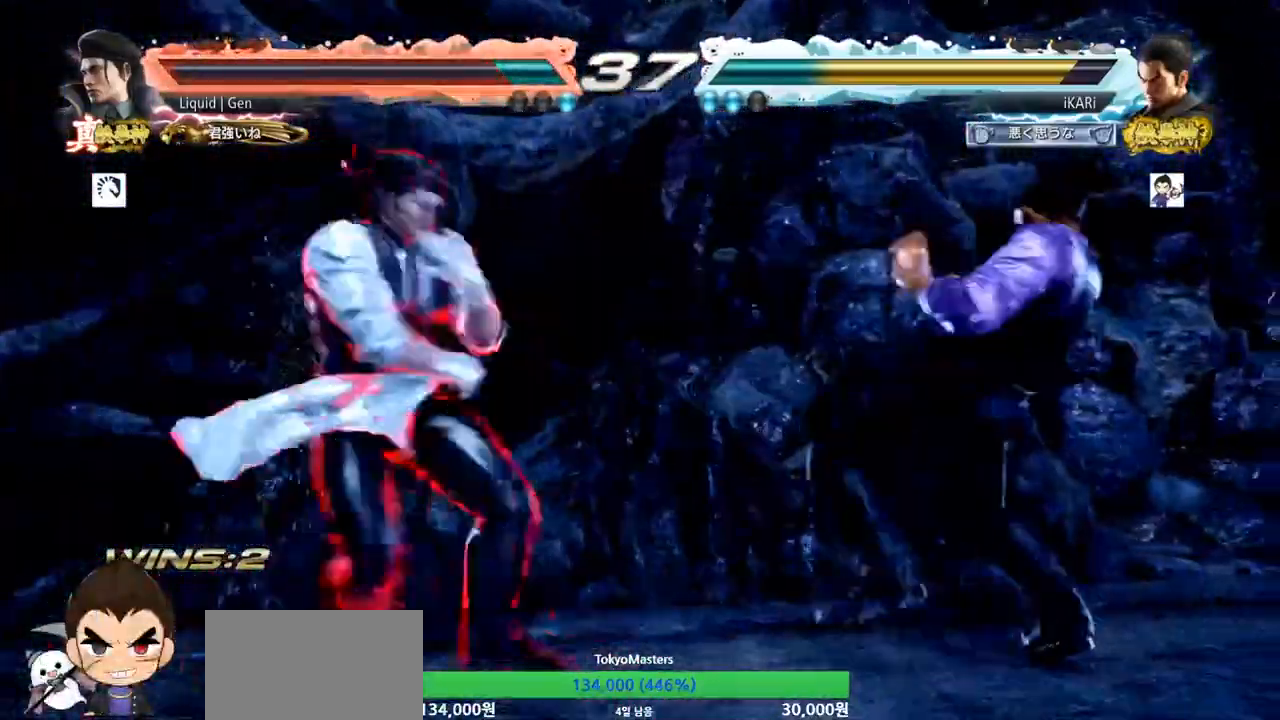
{"buttons": [], "left_stick": "center", "events": [[34, "left_stick", "right"], [84, "left_stick", "center"], [150, "left_stick", "right"], [467, "left_stick", "center"]]}
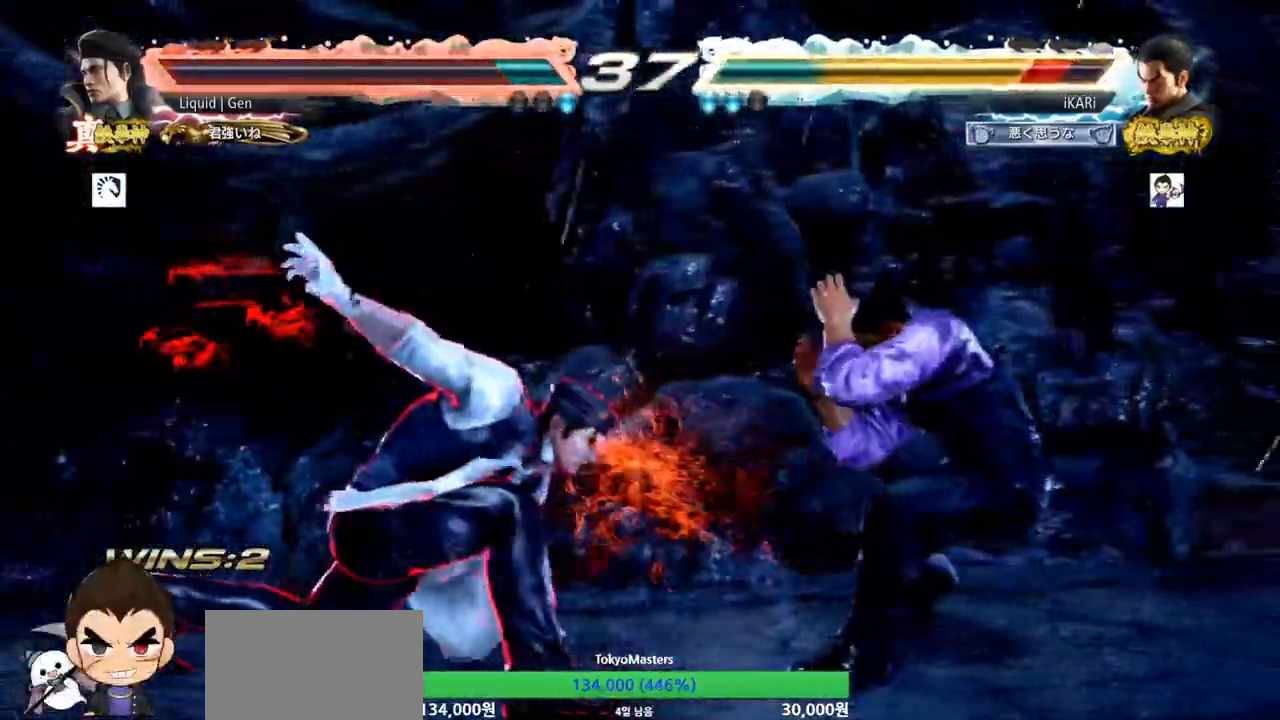
{"buttons": [], "left_stick": "center", "events": [[283, "SQUARE", "down"], [317, "SQUARE", "up"], [367, "SQUARE", "down"], [433, "SQUARE", "up"]]}
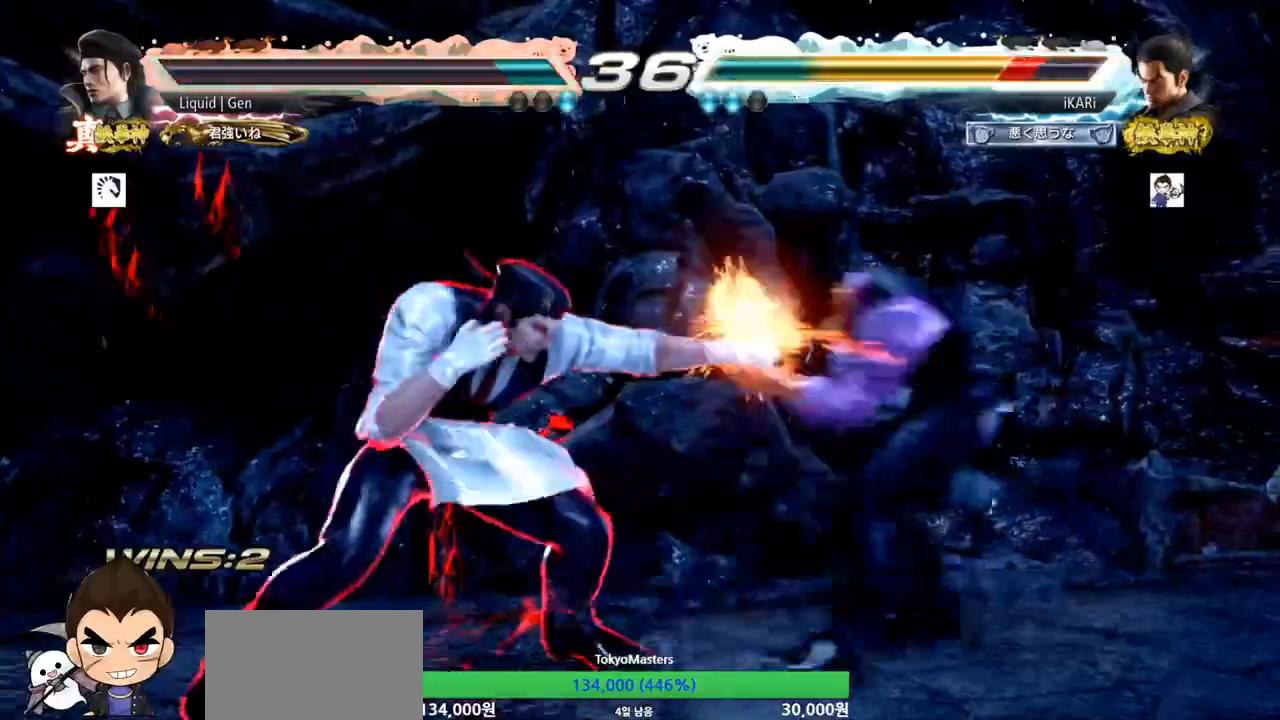
{"buttons": [], "left_stick": "right", "events": [[334, "left_stick", "right"], [384, "left_stick", "center"], [451, "left_stick", "right"]]}
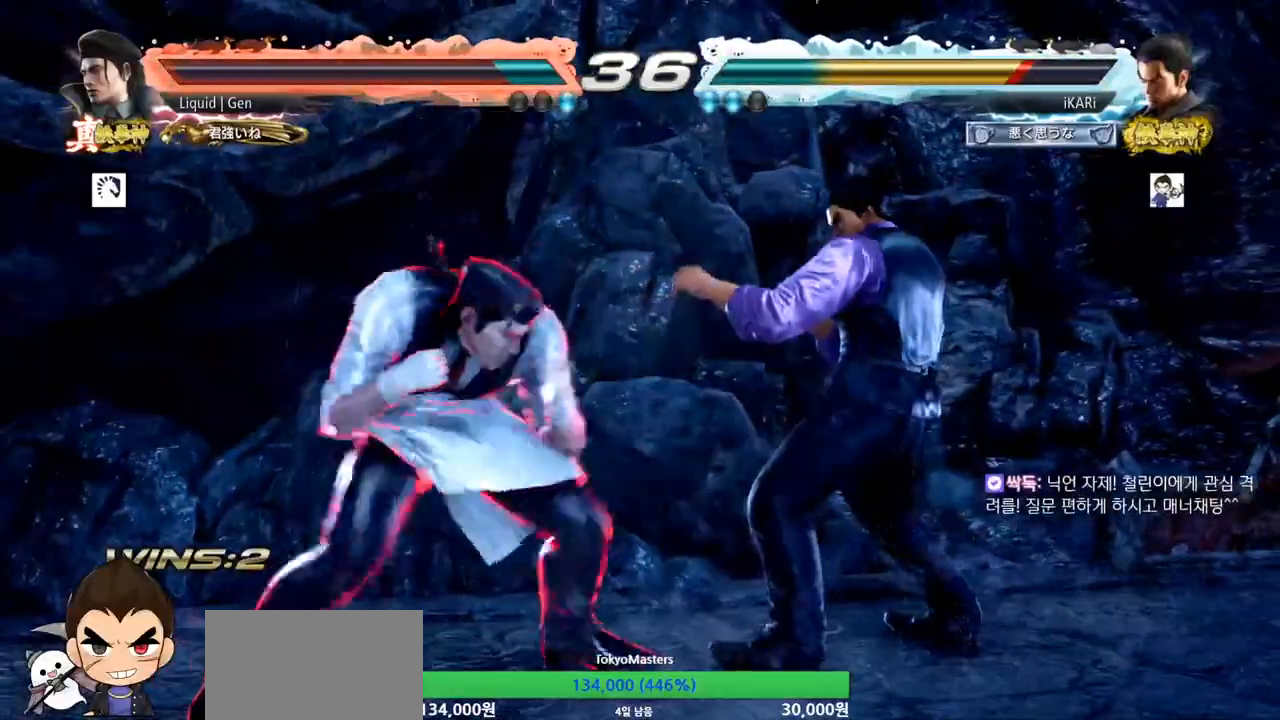
{"buttons": [], "left_stick": "right", "events": [[283, "left_stick", "center"], [367, "left_stick", "right"], [417, "left_stick", "center"], [484, "left_stick", "right"]]}
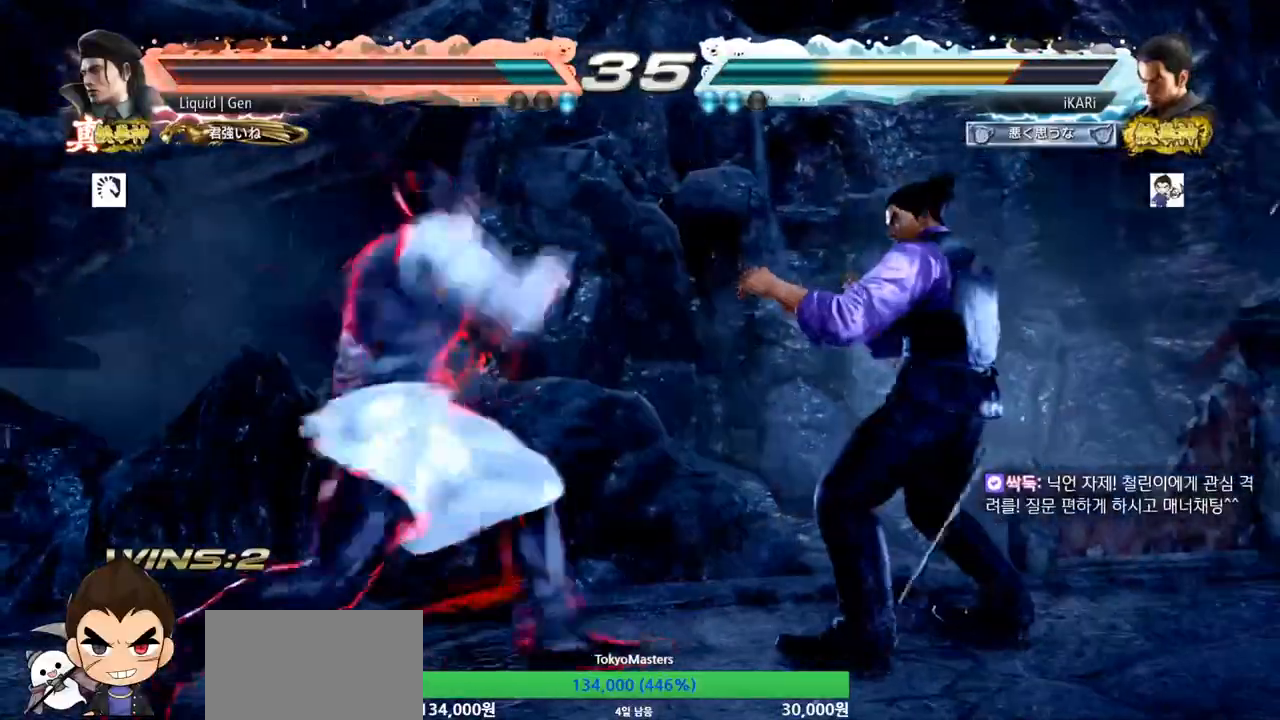
{"buttons": [], "left_stick": "left", "events": [[117, "left_stick", "down"], [167, "left_stick", "center"], [484, "left_stick", "left"]]}
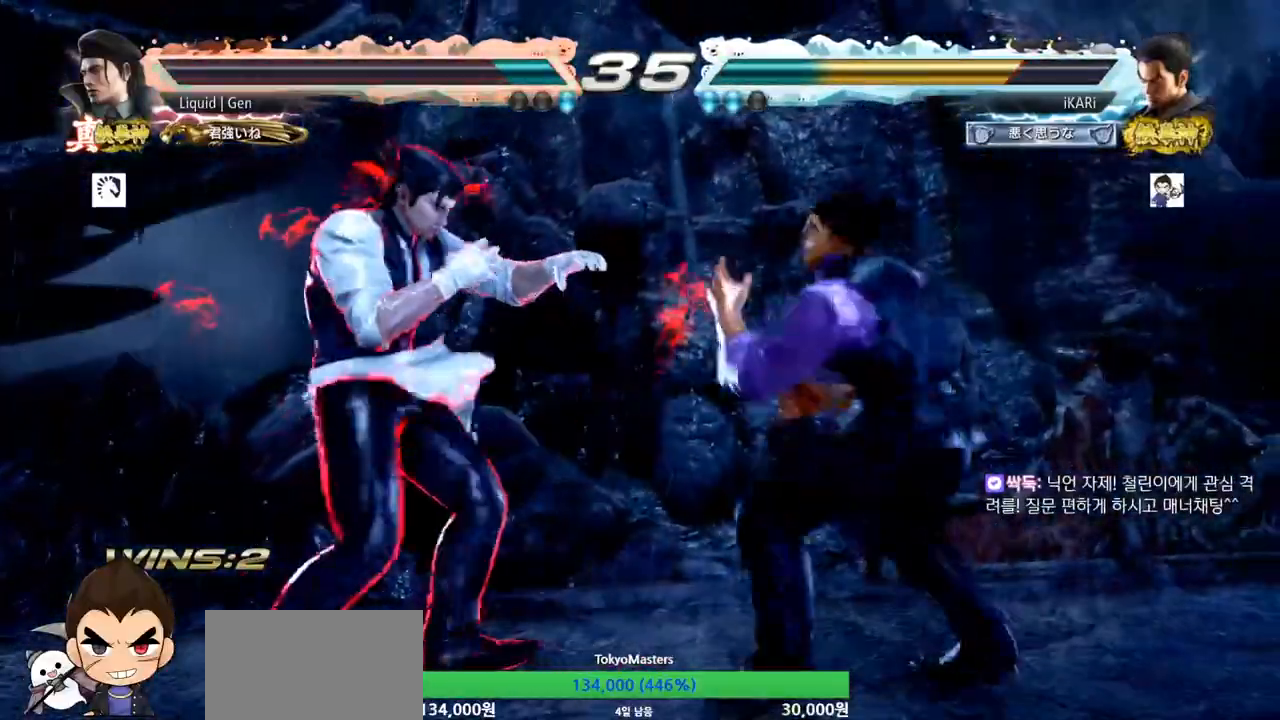
{"buttons": [], "left_stick": "left", "events": [[250, "SQUARE", "down"], [283, "SQUARE", "up"]]}
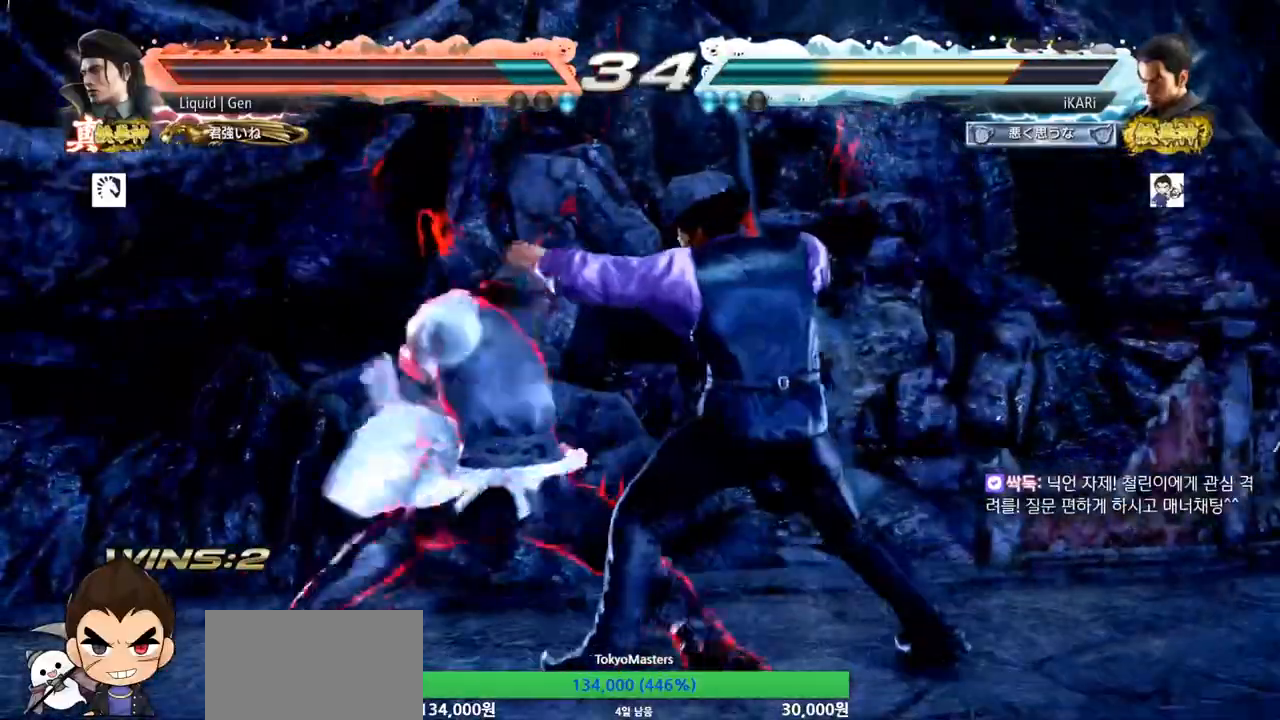
{"buttons": [], "left_stick": "center", "events": [[184, "left_stick", "center"]]}
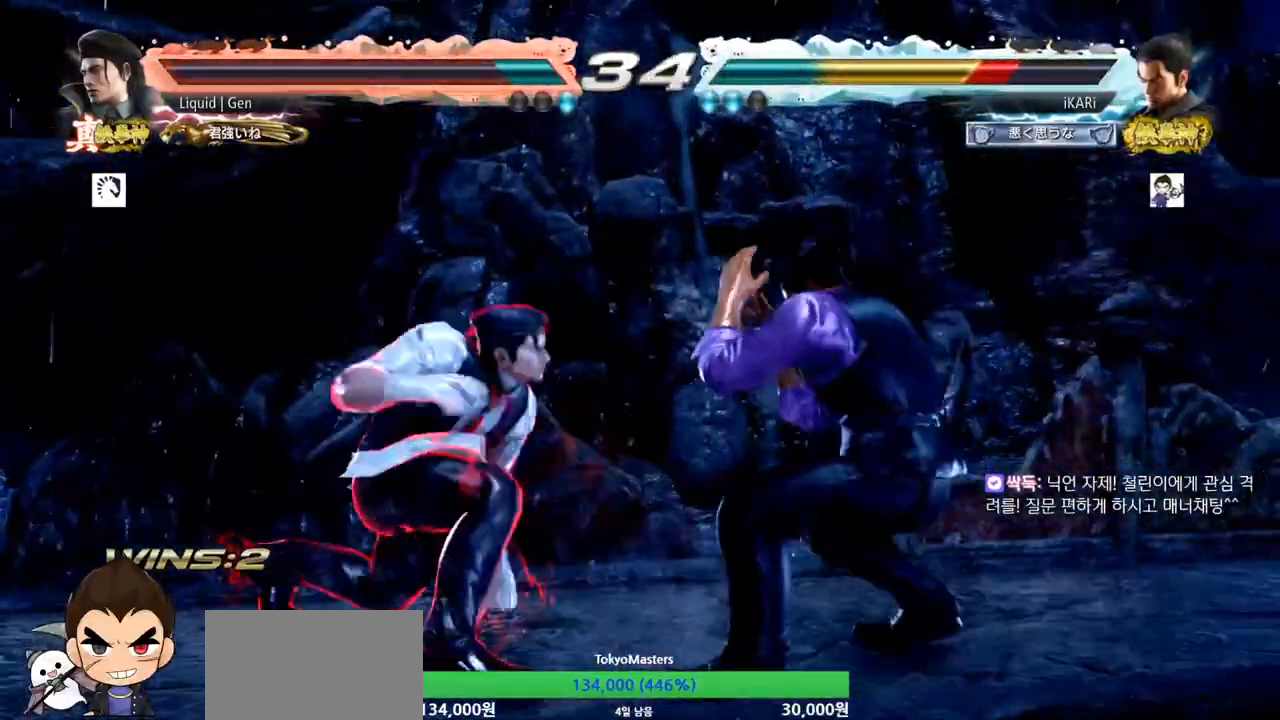
{"buttons": [], "left_stick": "right", "events": [[83, "left_stick", "right"], [133, "left_stick", "center"], [200, "left_stick", "right"]]}
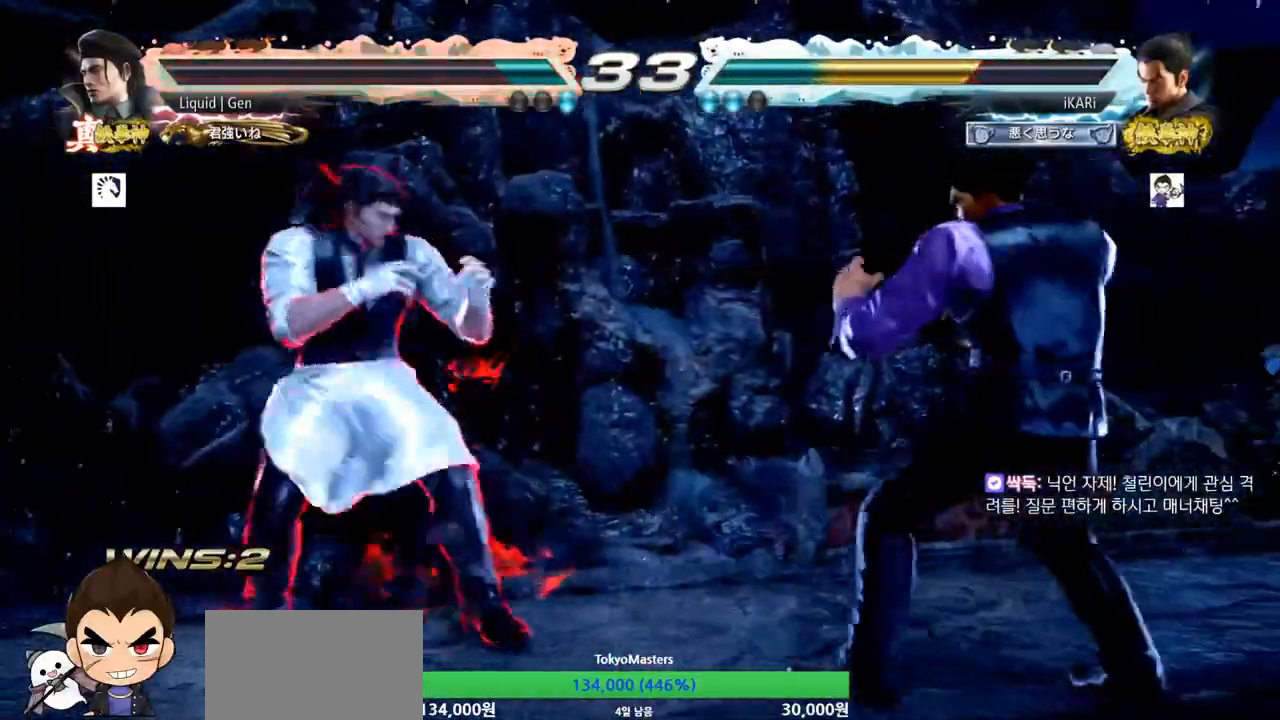
{"buttons": [], "left_stick": "center", "events": [[34, "left_stick", "center"], [84, "left_stick", "right"], [134, "left_stick", "center"], [200, "left_stick", "right"], [451, "left_stick", "center"]]}
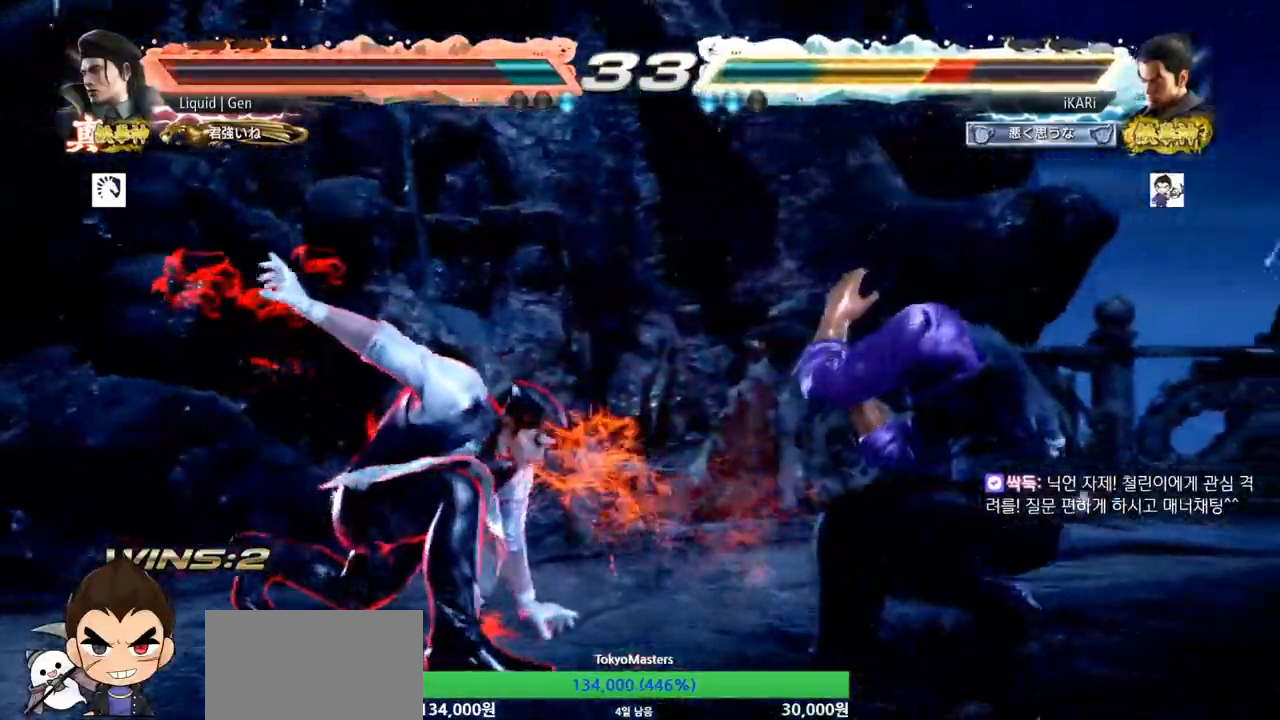
{"buttons": [], "left_stick": "center", "events": [[183, "left_stick", "down"], [267, "left_stick", "center"]]}
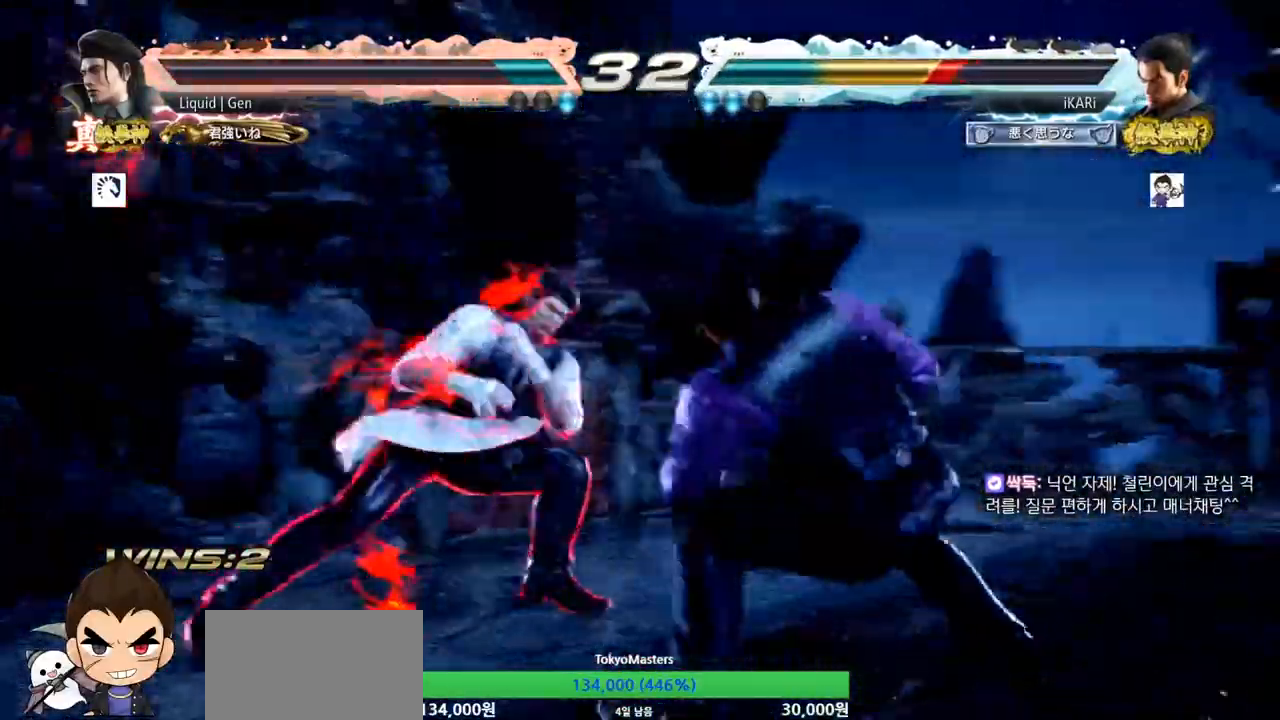
{"buttons": [], "left_stick": "right", "events": [[34, "left_stick", "right"], [301, "left_stick", "center"], [384, "left_stick", "right"]]}
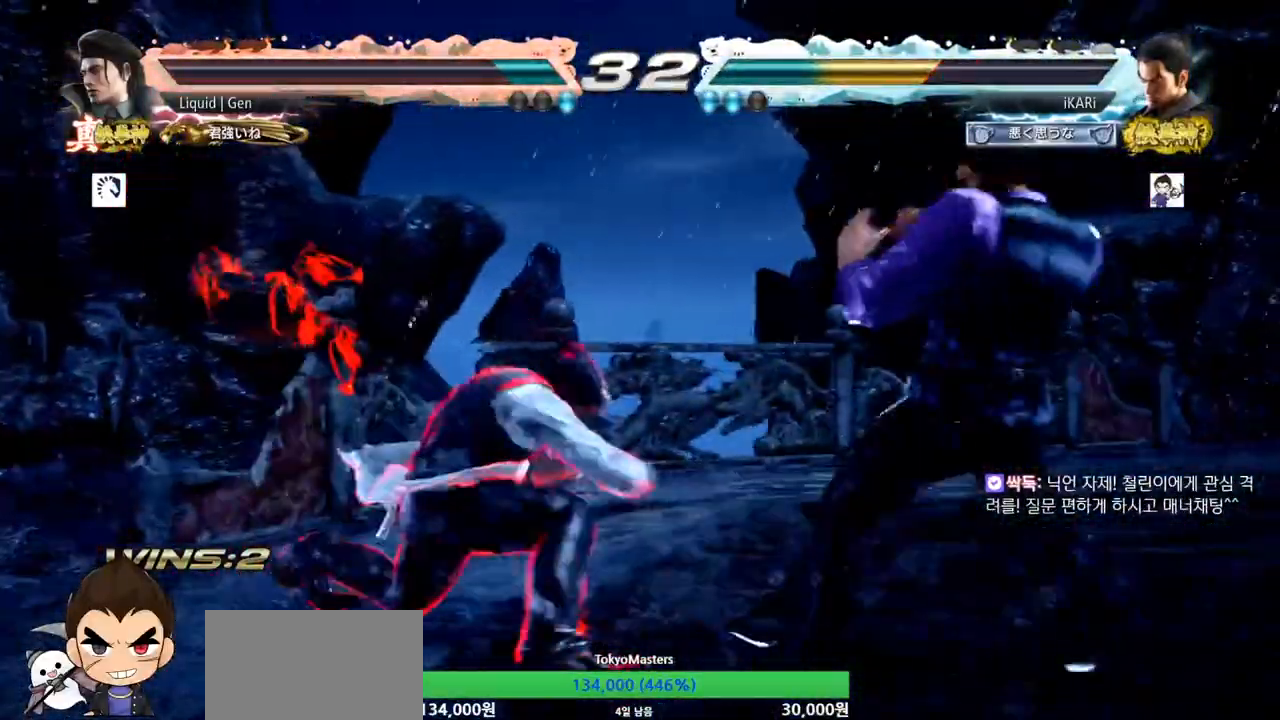
{"buttons": [], "left_stick": "center"}
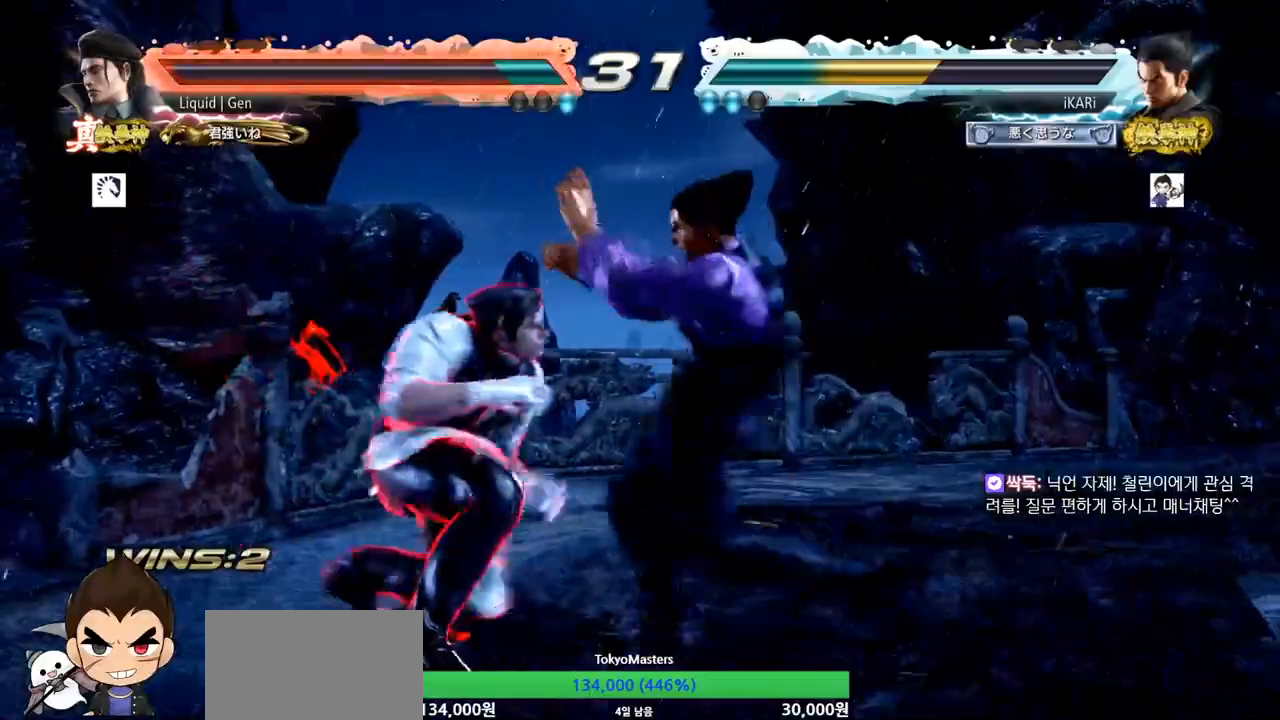
{"buttons": ["TRIANGLE"], "left_stick": "left", "events": [[451, "left_stick", "left"], [501, "TRIANGLE", "down"]]}
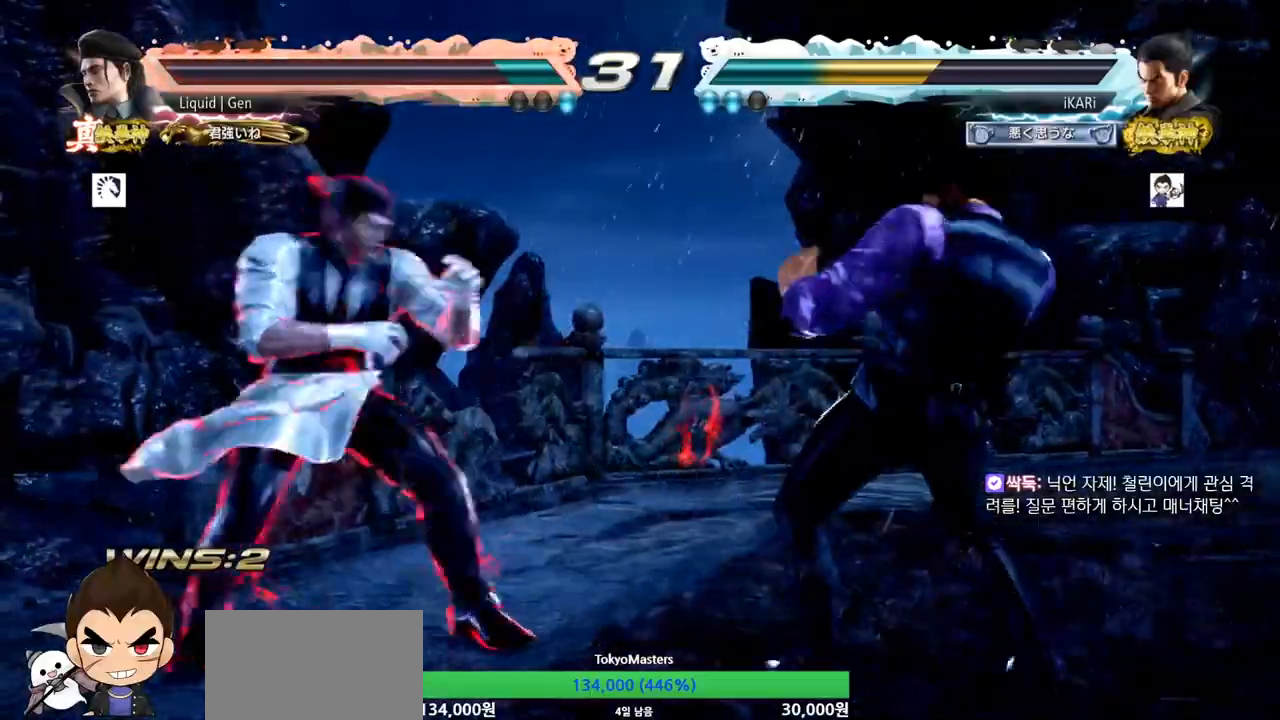
{"buttons": [], "left_stick": "center", "events": [[150, "TRIANGLE", "up"], [183, "left_stick", "center"], [283, "TRIANGLE", "down"], [333, "TRIANGLE", "up"]]}